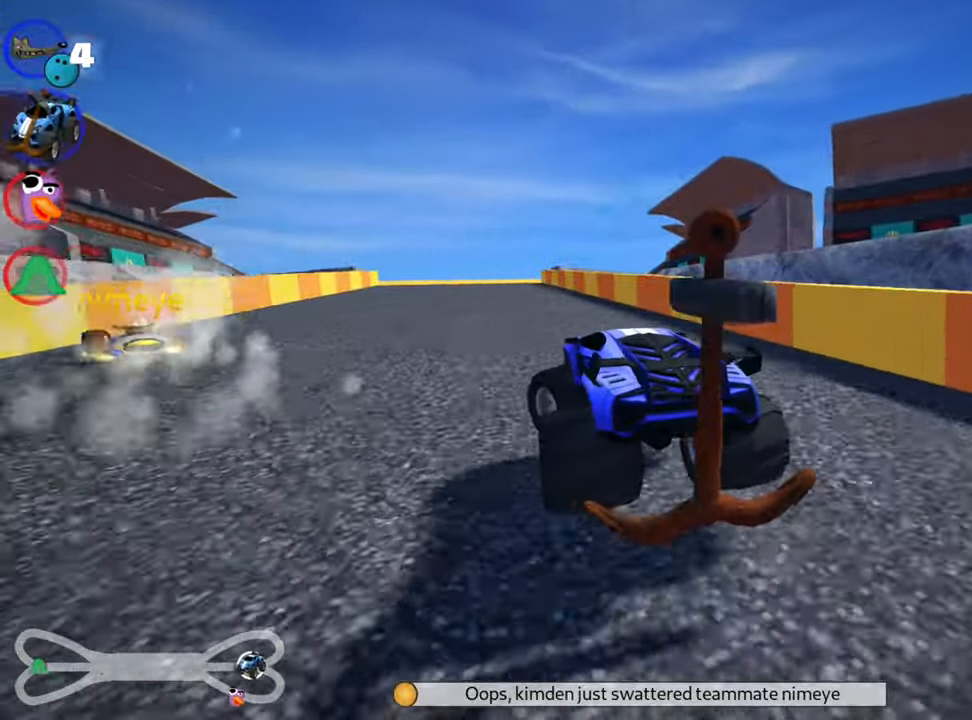
Gameplay with keyboard; each line is a JSON object with the keys held at the frame after it. "events" lists presses ("down") and releases ("up") of "down", "fire", "flag", "left", "look", "nitro", "right", "skid" and "up" between this image and that frame as [ms after this image, input, new state], when the widget could be followed in between. No other keys are recorded. Mouse input is not recorded. Key names are as the overlay labels them; some are game actions (e.g. jump) rather than physical keys.
{"keys": ["right", "skid", "up"], "events": [[216, "right", "down"], [233, "left", "up"]]}
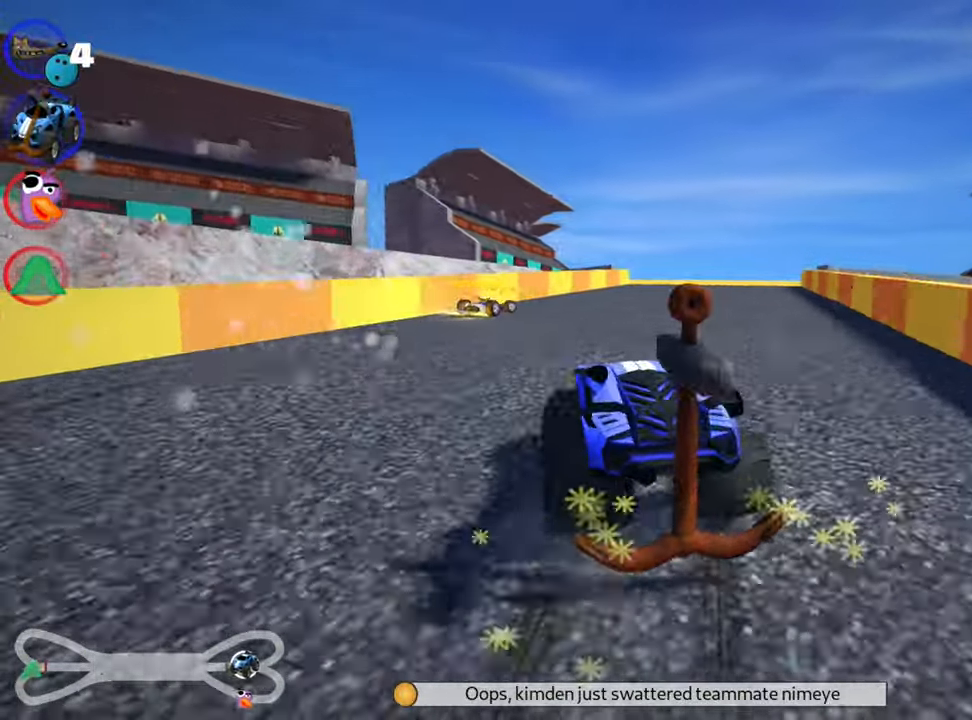
{"keys": ["nitro", "right", "up"], "events": [[400, "skid", "up"], [483, "nitro", "down"]]}
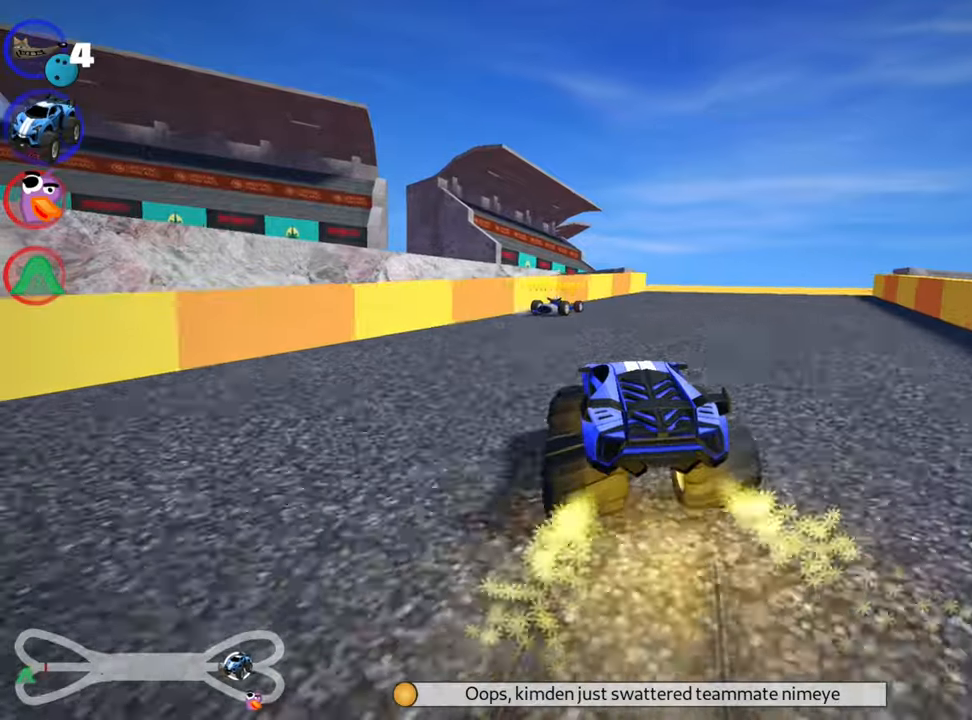
{"keys": ["up"], "events": [[67, "right", "up"], [133, "nitro", "up"]]}
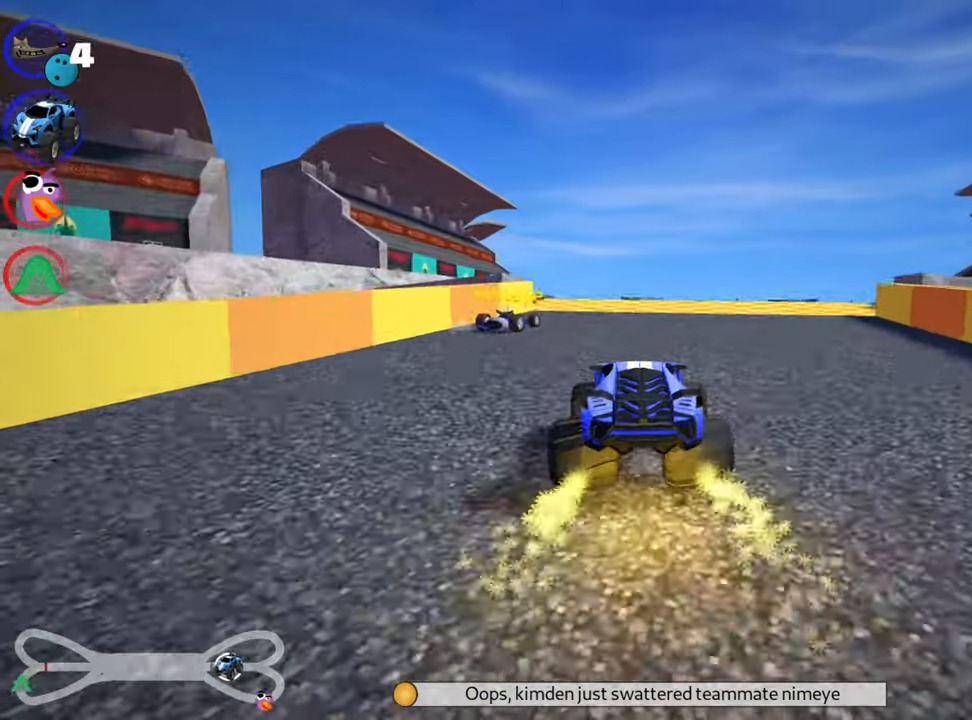
{"keys": ["up"], "events": [[150, "left", "down"], [317, "left", "up"]]}
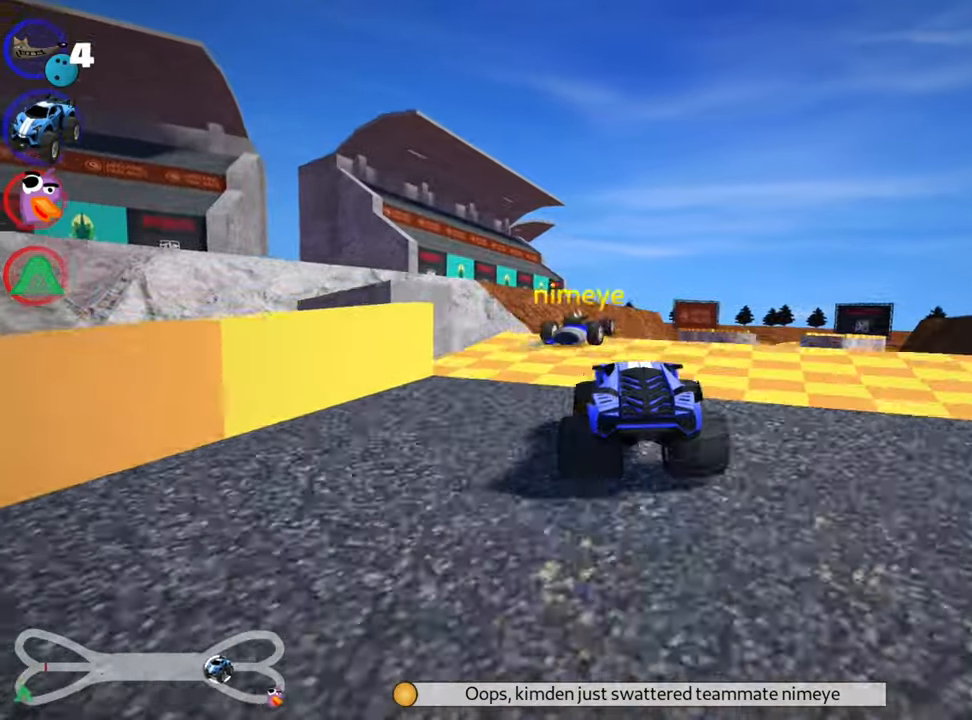
{"keys": ["right", "skid", "up"], "events": [[17, "skid", "down"], [33, "right", "down"], [183, "right", "up"], [450, "right", "down"]]}
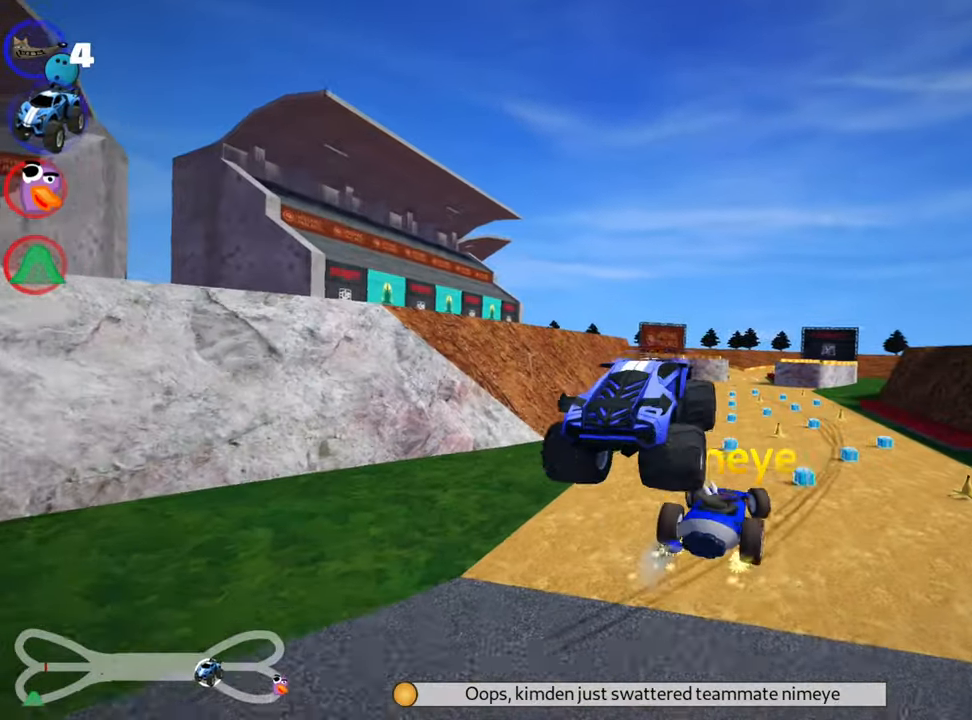
{"keys": ["right", "skid", "up"], "events": []}
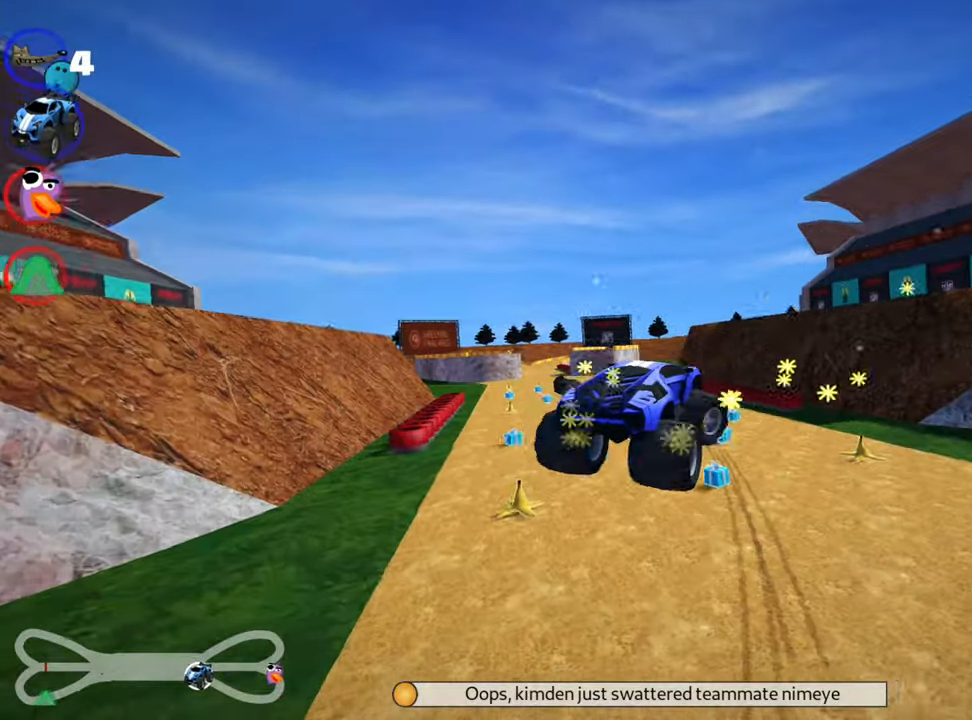
{"keys": ["up"], "events": [[183, "right", "up"], [283, "skid", "up"]]}
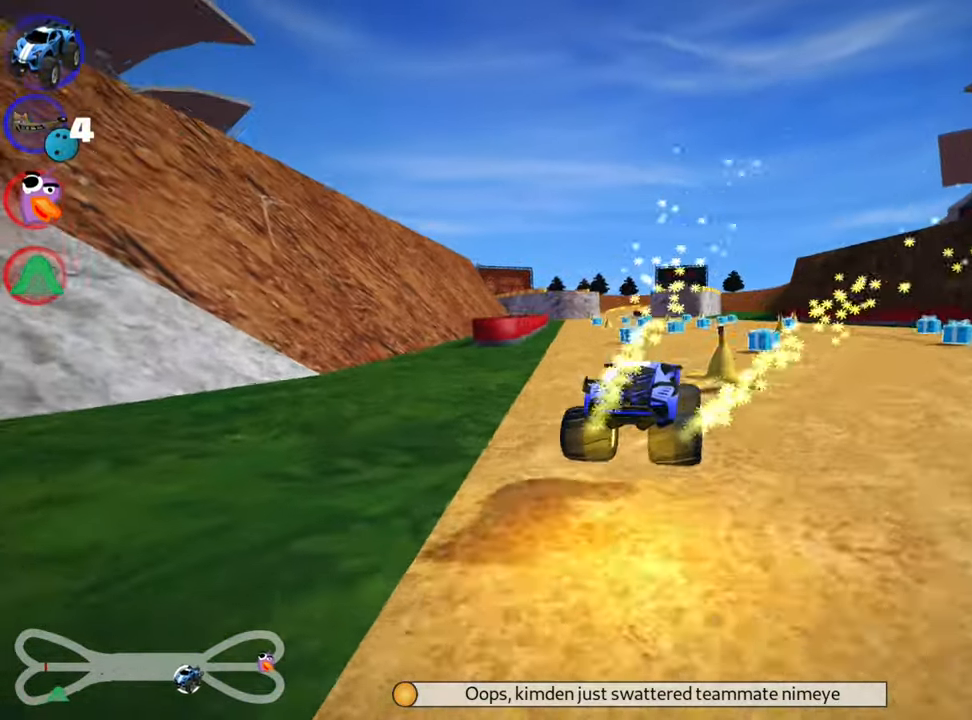
{"keys": ["right", "up"], "events": [[333, "right", "down"]]}
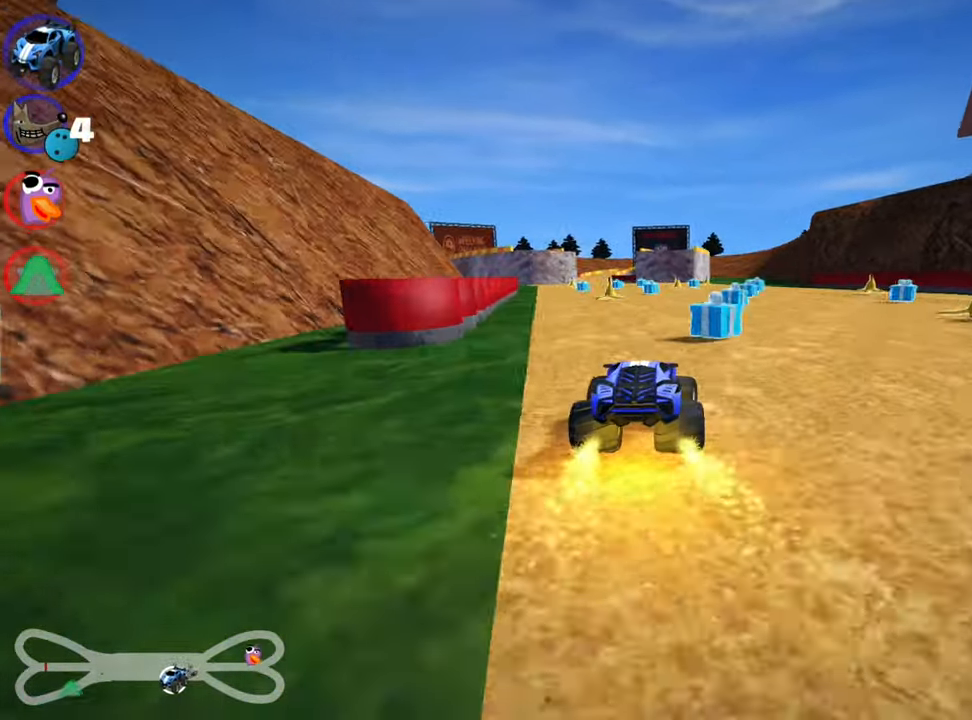
{"keys": ["skid", "up"], "events": [[183, "right", "up"], [250, "left", "down"], [250, "skid", "down"], [483, "left", "up"]]}
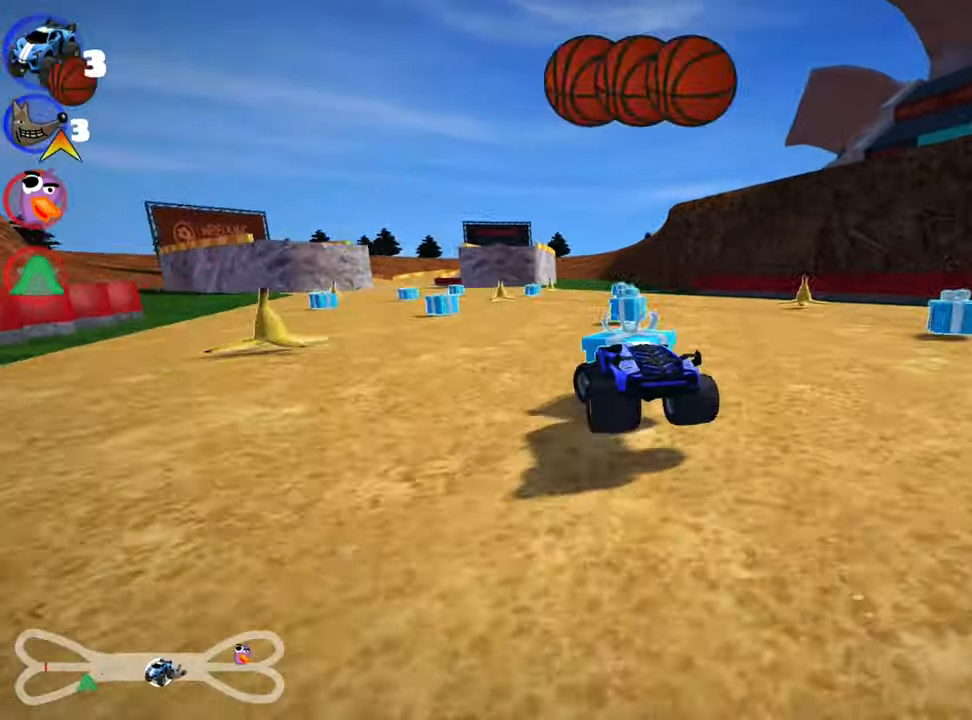
{"keys": ["right", "skid", "up"], "events": [[367, "right", "down"]]}
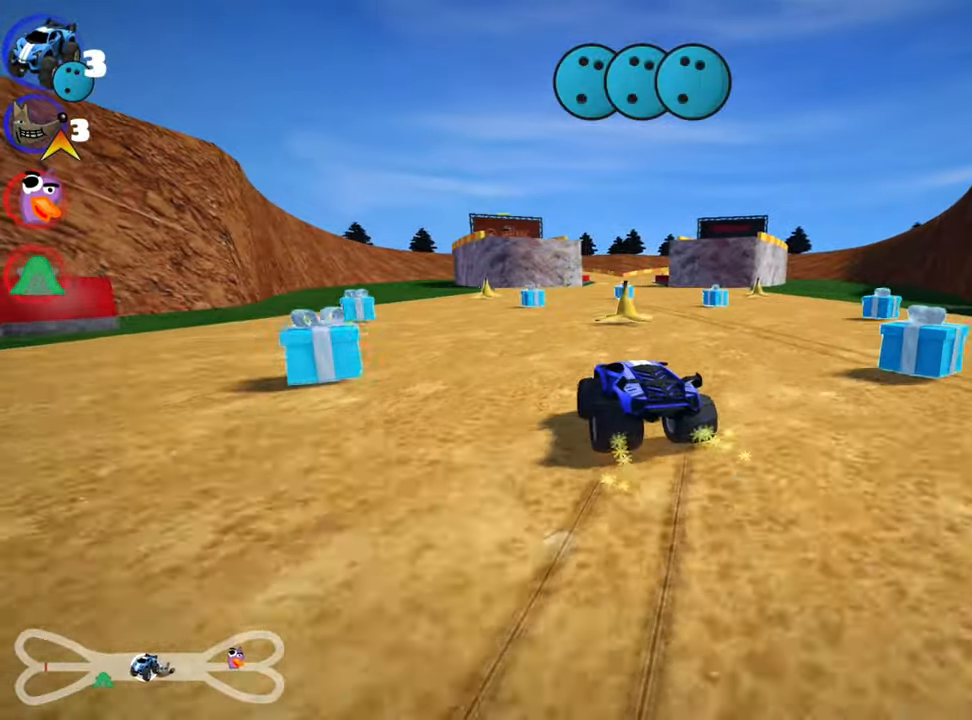
{"keys": ["left", "up"], "events": [[33, "skid", "up"], [133, "right", "up"], [267, "left", "down"]]}
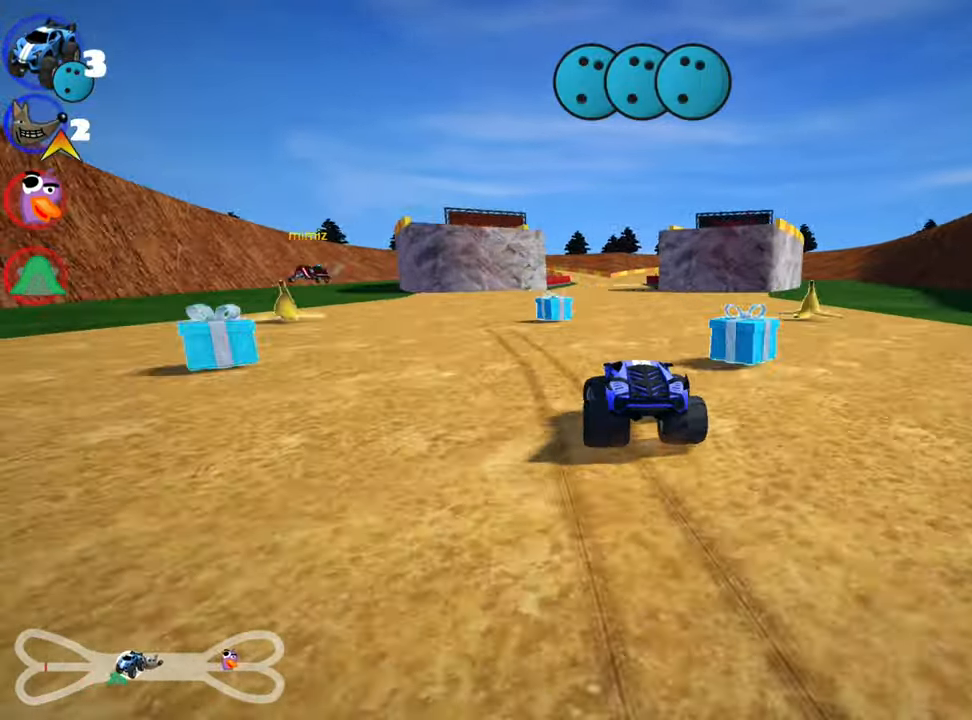
{"keys": ["skid", "up"], "events": [[83, "left", "up"], [167, "skid", "down"], [200, "right", "down"], [450, "right", "up"]]}
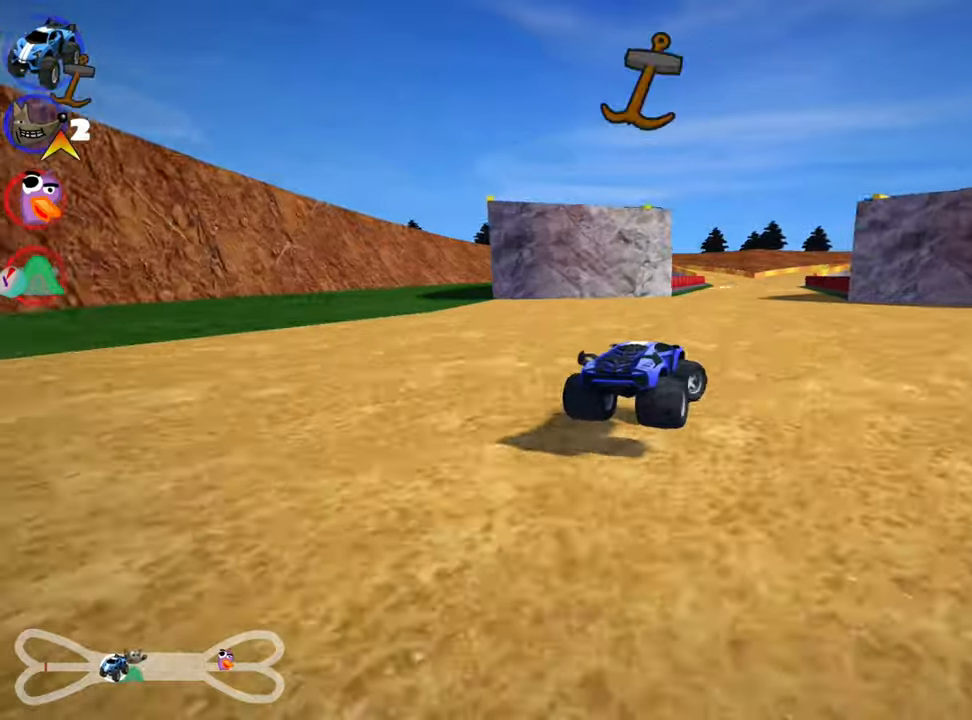
{"keys": ["left", "skid", "up"], "events": [[17, "left", "down"]]}
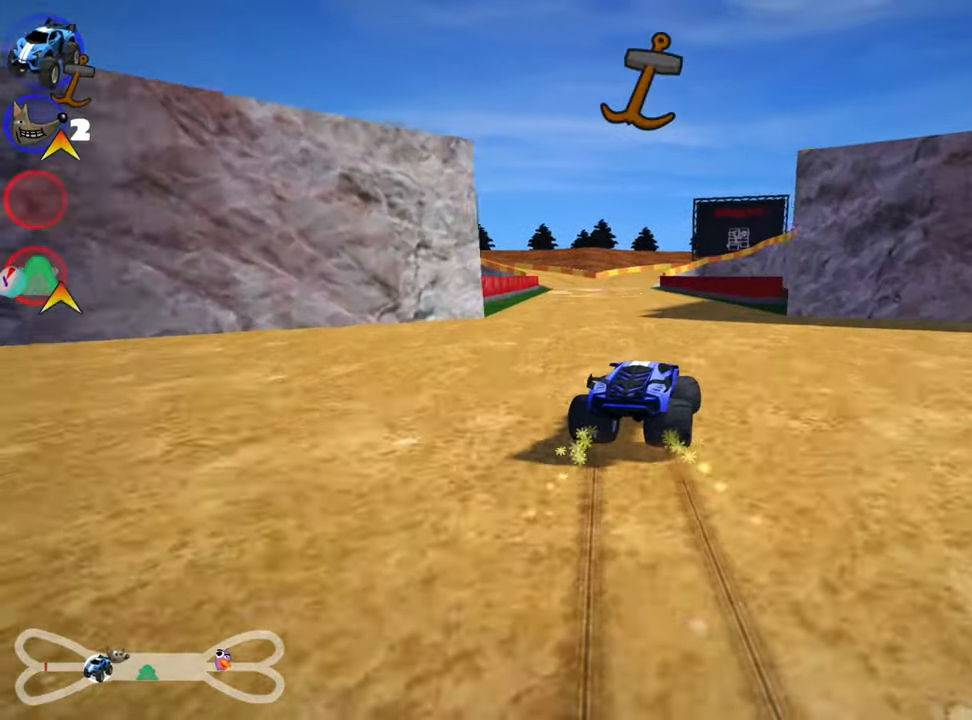
{"keys": ["left", "up"], "events": [[417, "skid", "up"]]}
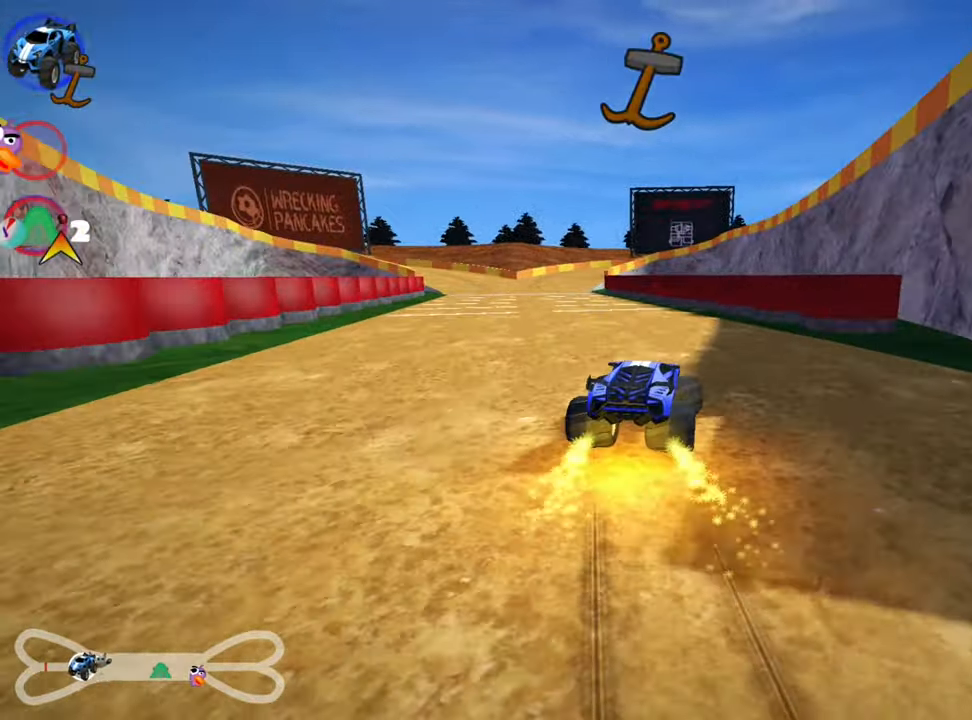
{"keys": ["left", "up"], "events": [[167, "left", "up"], [434, "left", "down"]]}
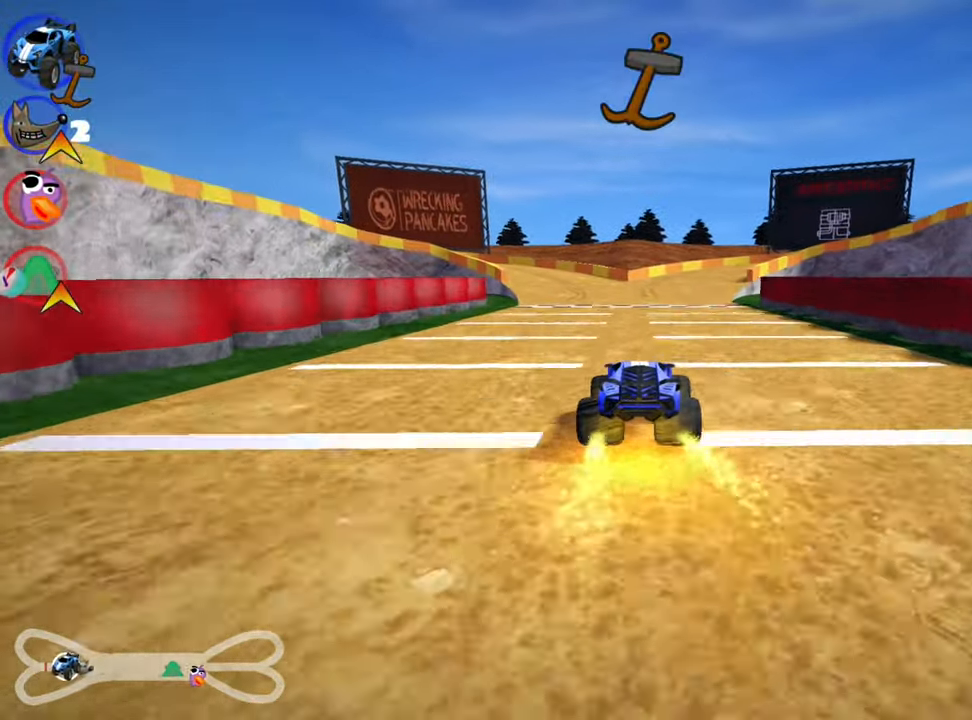
{"keys": ["skid", "up"], "events": [[100, "left", "up"], [267, "right", "down"], [417, "right", "up"], [500, "skid", "down"]]}
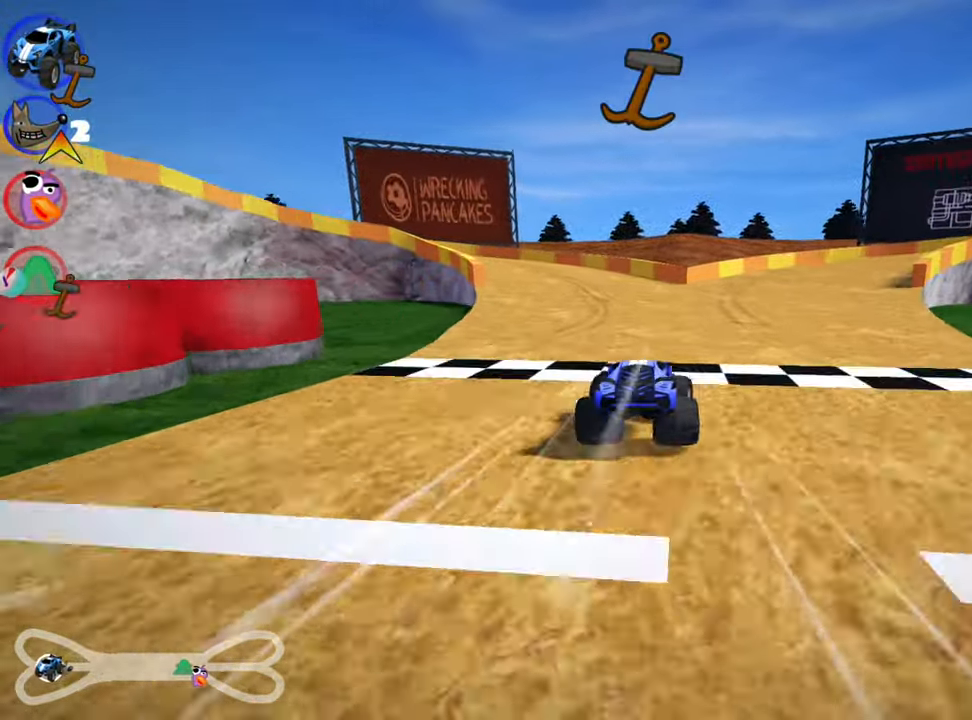
{"keys": ["left", "skid", "up"], "events": [[17, "left", "down"]]}
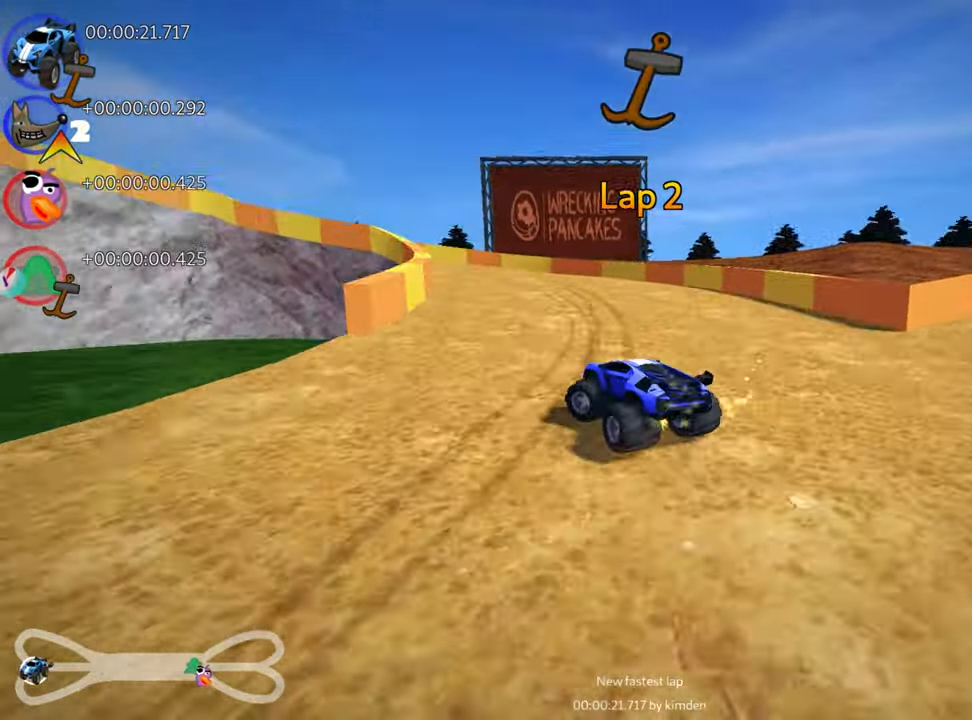
{"keys": ["left", "skid", "up"], "events": []}
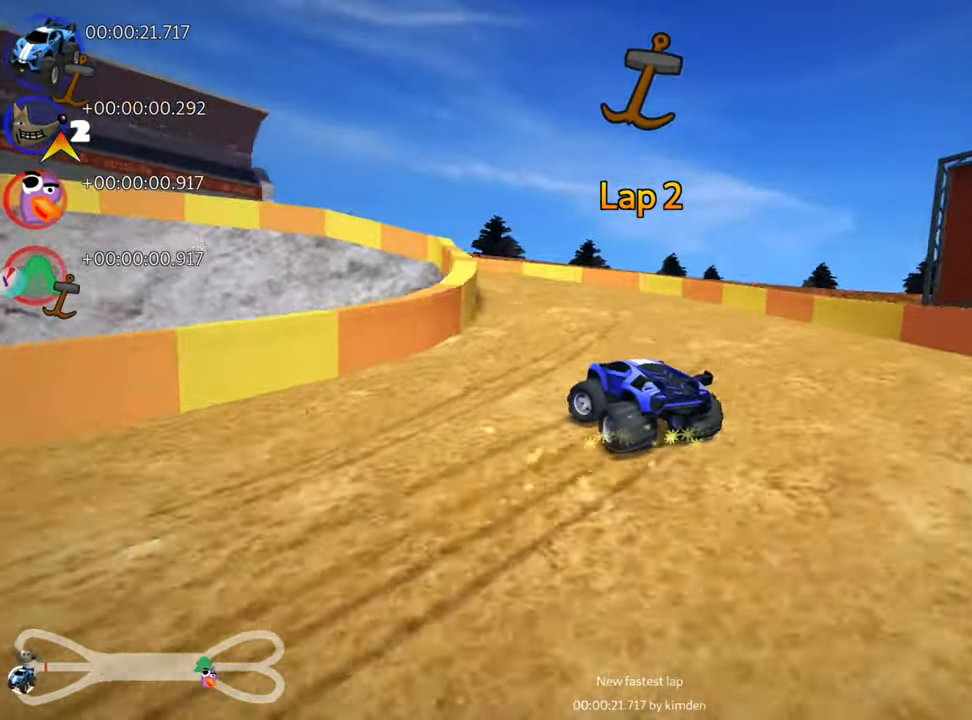
{"keys": ["left", "up"], "events": [[50, "skid", "up"]]}
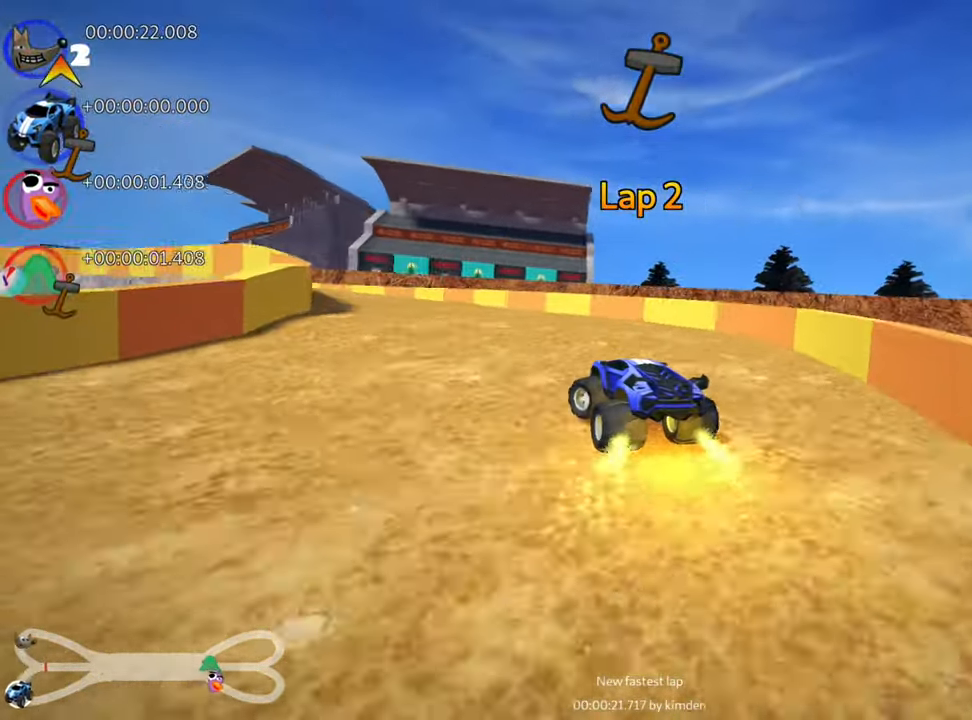
{"keys": ["left", "skid", "up"], "events": [[184, "left", "up"], [400, "skid", "down"], [417, "left", "down"]]}
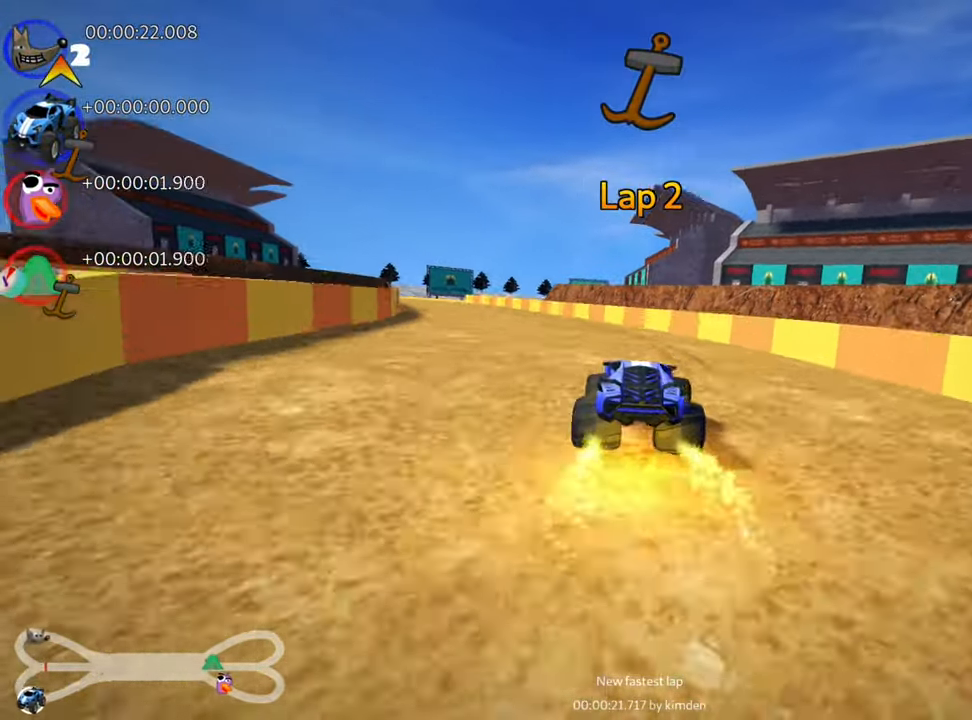
{"keys": ["right", "skid", "up"], "events": [[200, "left", "up"], [317, "right", "down"]]}
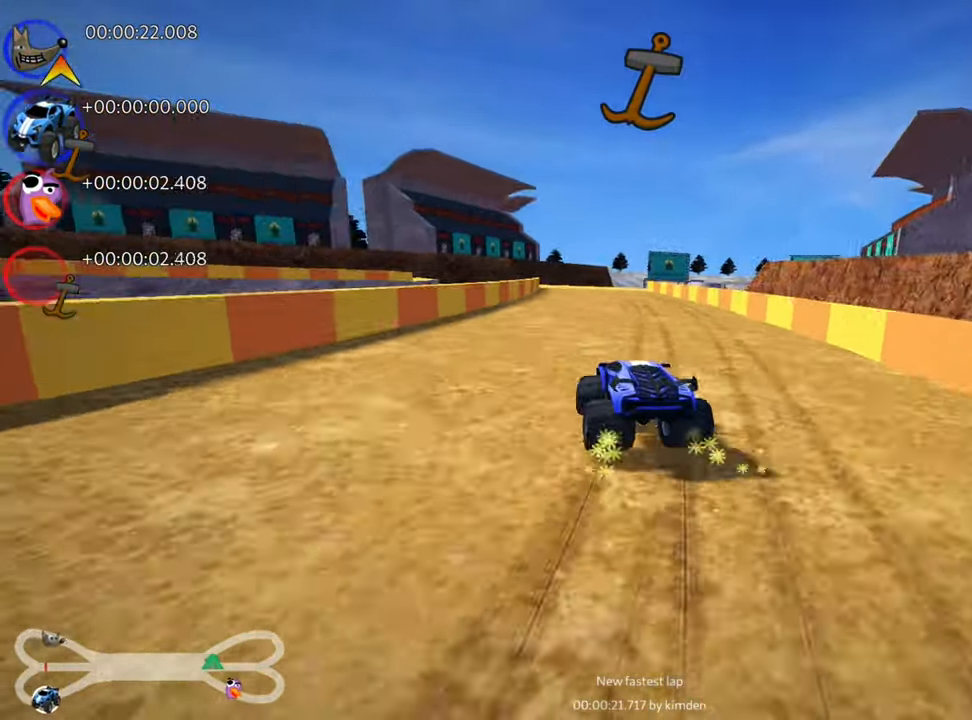
{"keys": ["right", "skid", "up"], "events": []}
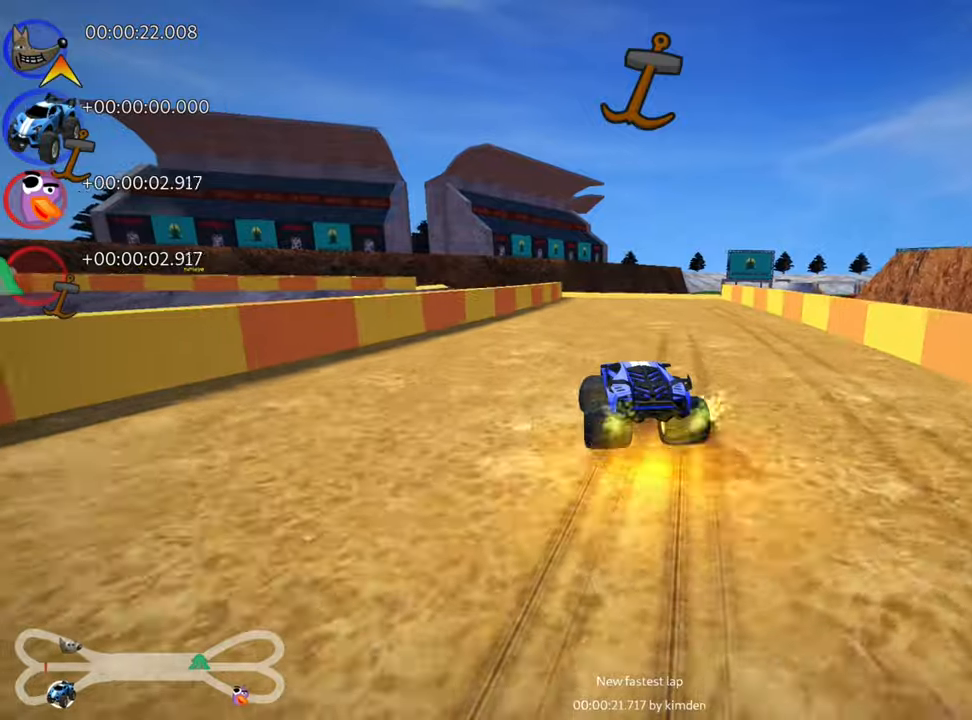
{"keys": ["nitro", "up"], "events": [[216, "skid", "up"], [416, "right", "up"], [500, "nitro", "down"]]}
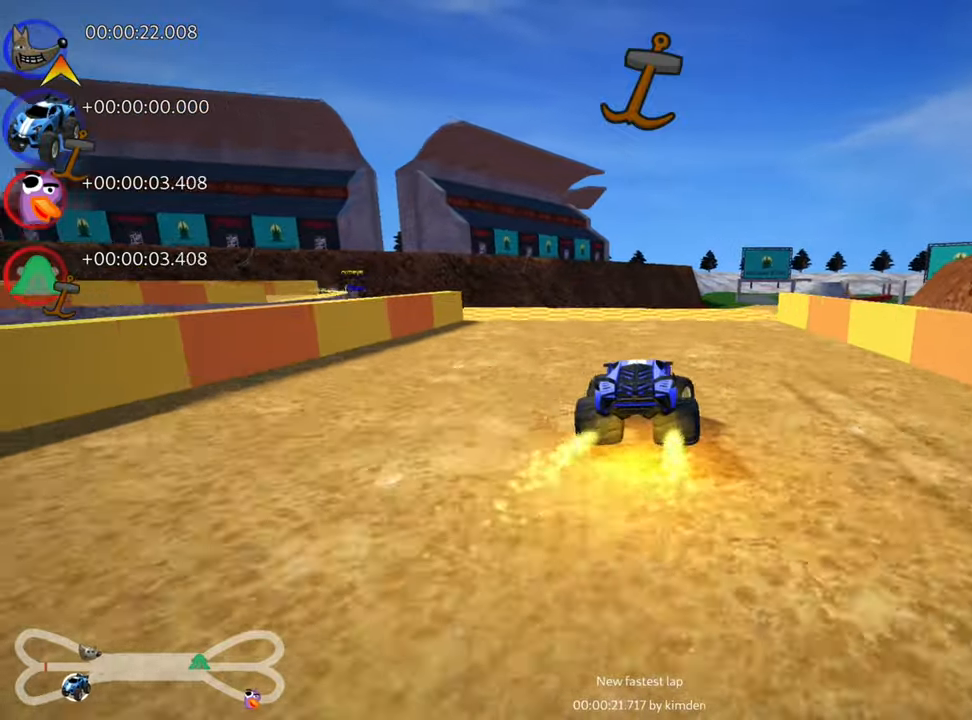
{"keys": ["right", "skid", "up"], "events": [[116, "nitro", "up"], [383, "skid", "down"], [400, "right", "down"]]}
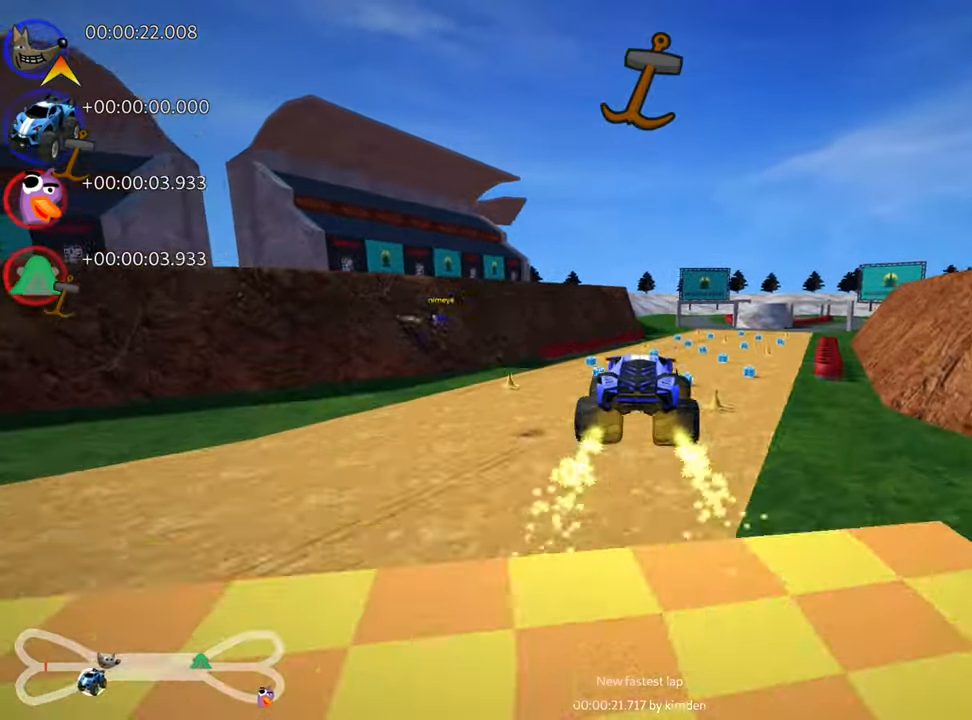
{"keys": ["up"], "events": [[333, "right", "up"], [400, "skid", "up"]]}
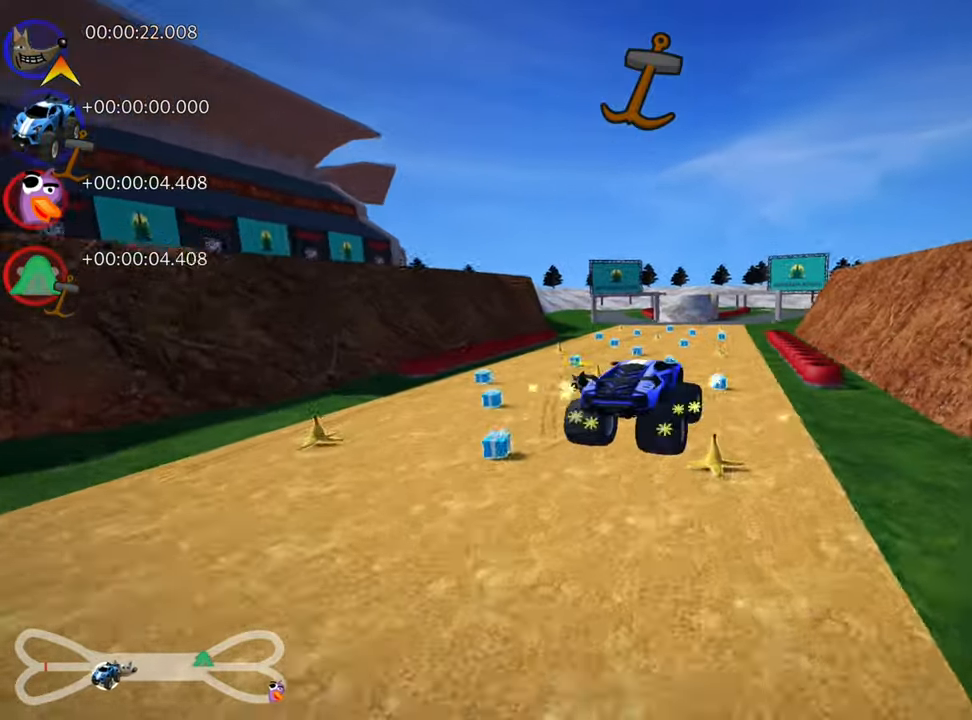
{"keys": ["right", "up"], "events": [[266, "right", "down"]]}
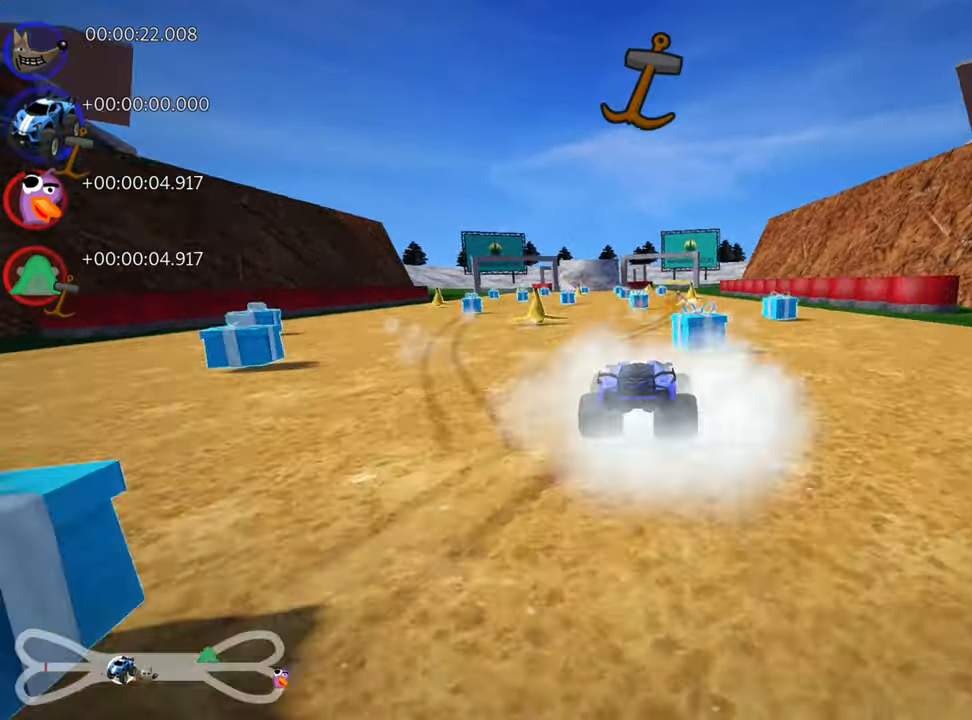
{"keys": ["right", "skid", "up"], "events": [[33, "right", "up"], [116, "skid", "down"], [133, "left", "down"], [400, "left", "up"], [483, "right", "down"]]}
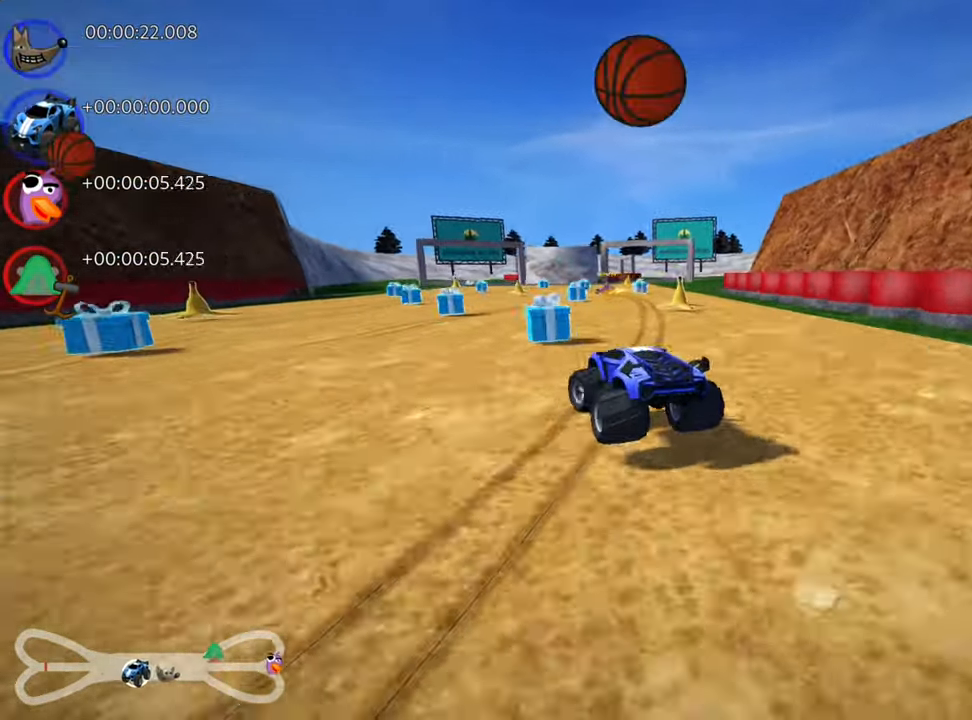
{"keys": ["right", "skid", "up"], "events": [[83, "fire", "down"], [266, "fire", "up"]]}
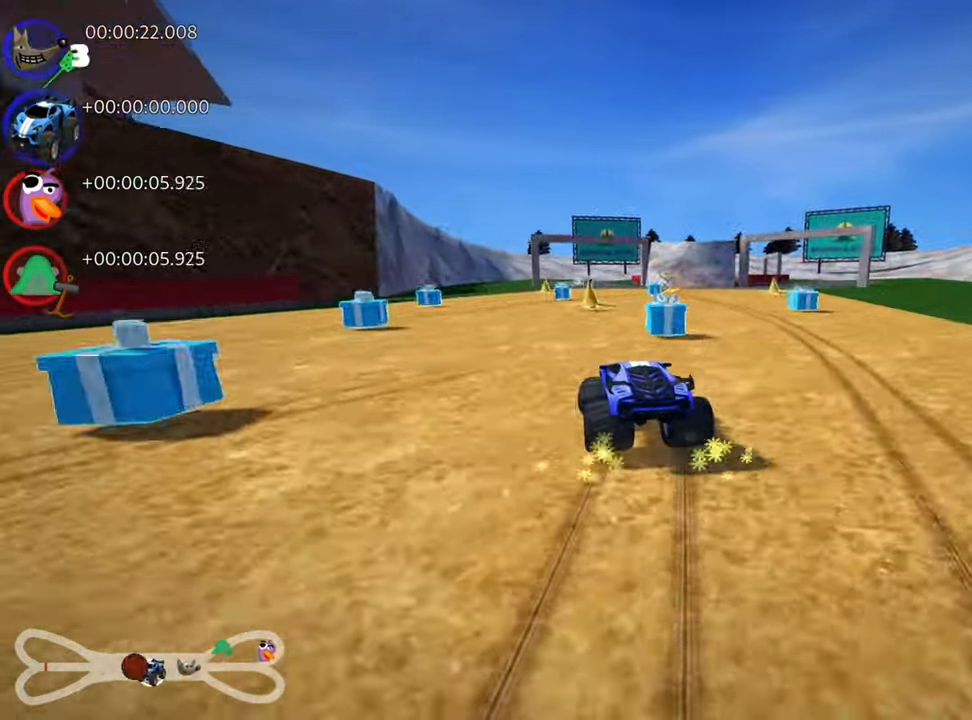
{"keys": ["left", "up"], "events": [[100, "skid", "up"], [266, "right", "up"], [433, "left", "down"]]}